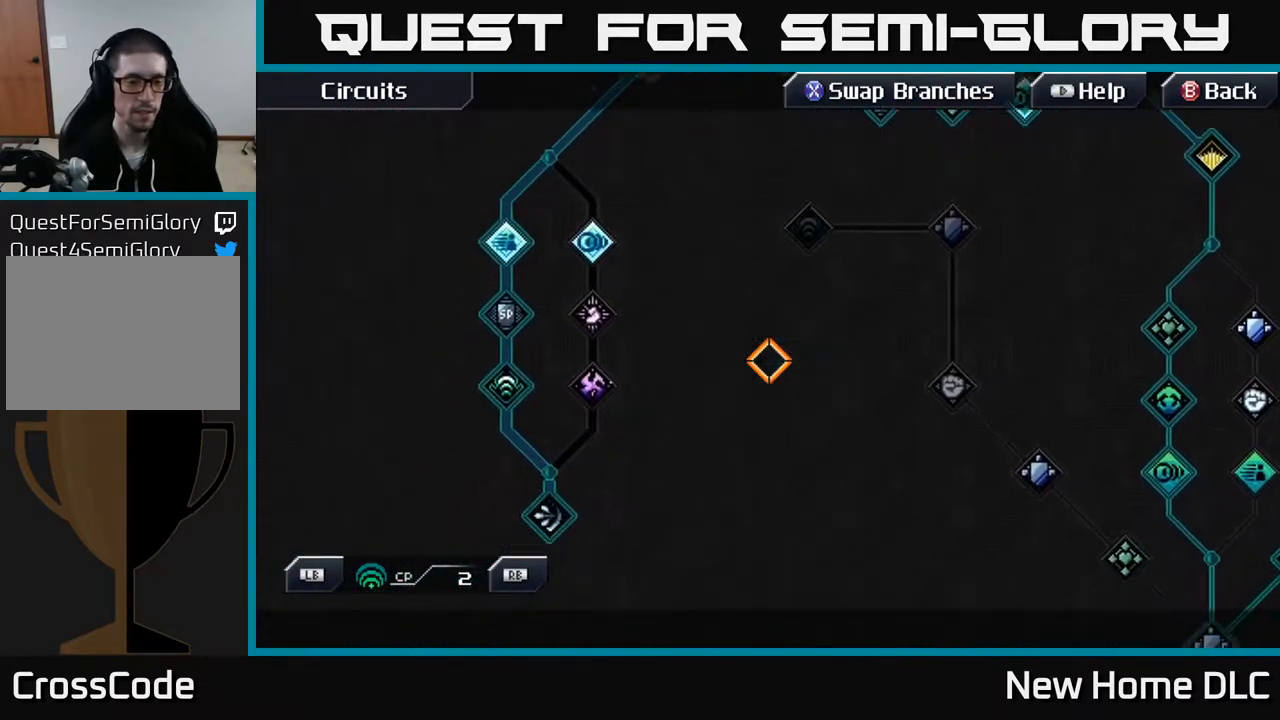
Gameplay with a controller (Xbox layout); each line is a JSON object with the inputs held at the frame after it. "events" lists button and stick changes between this image and that frame as [ms after this image, input, new state], when the widget could be followed in between.
{"buttons": [], "left_stick": "down-right", "right_stick": "center", "events": [[167, "left_stick", "down-right"]]}
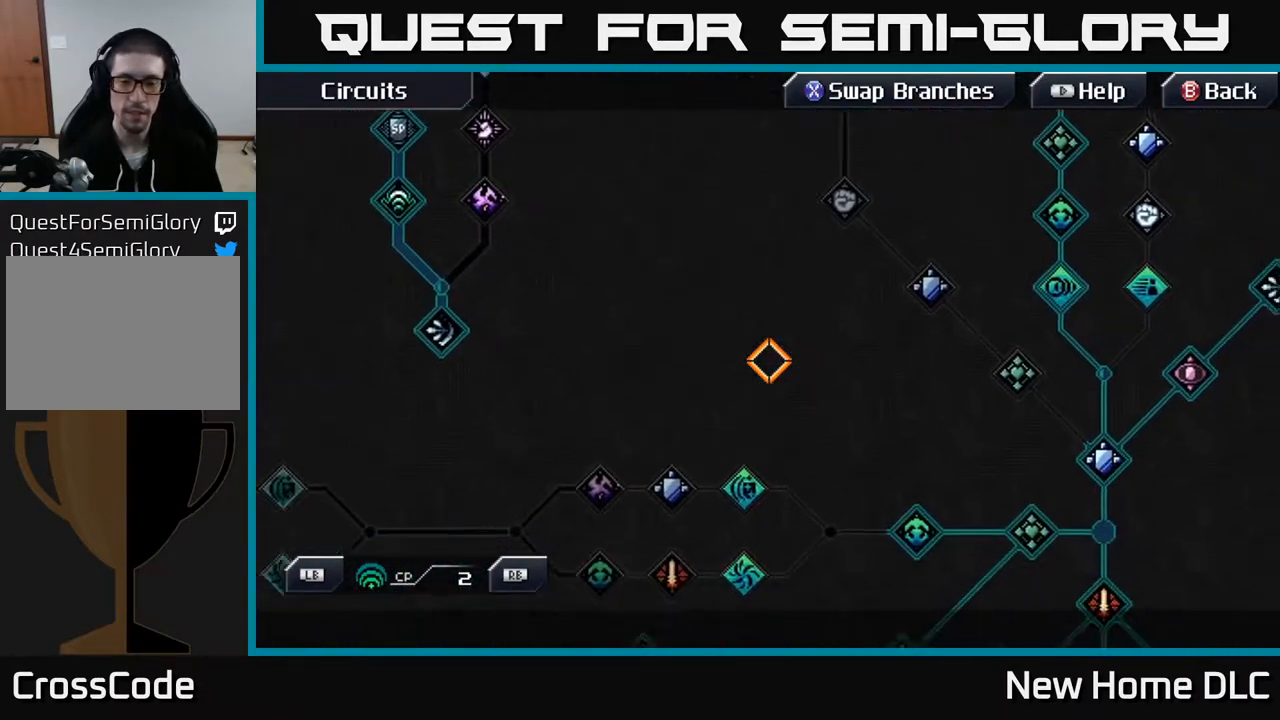
{"buttons": [], "left_stick": "down-right", "right_stick": "center", "events": []}
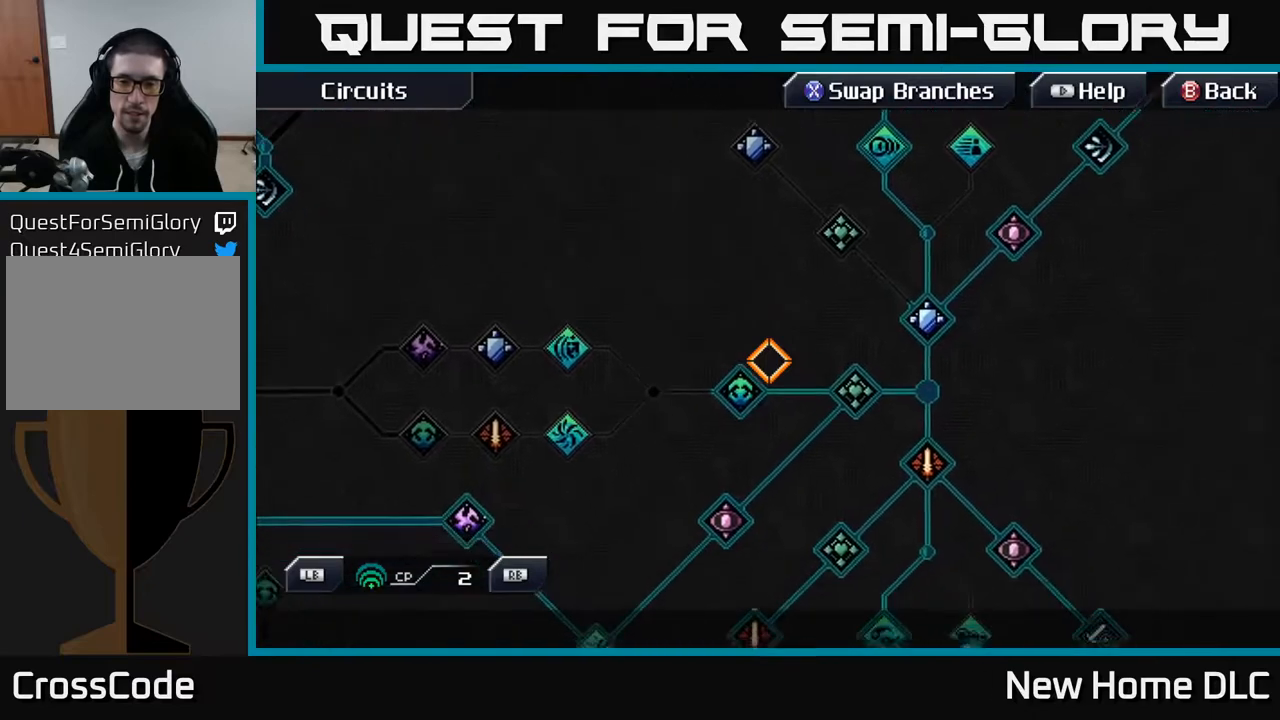
{"buttons": [], "left_stick": "down-right", "right_stick": "center", "events": []}
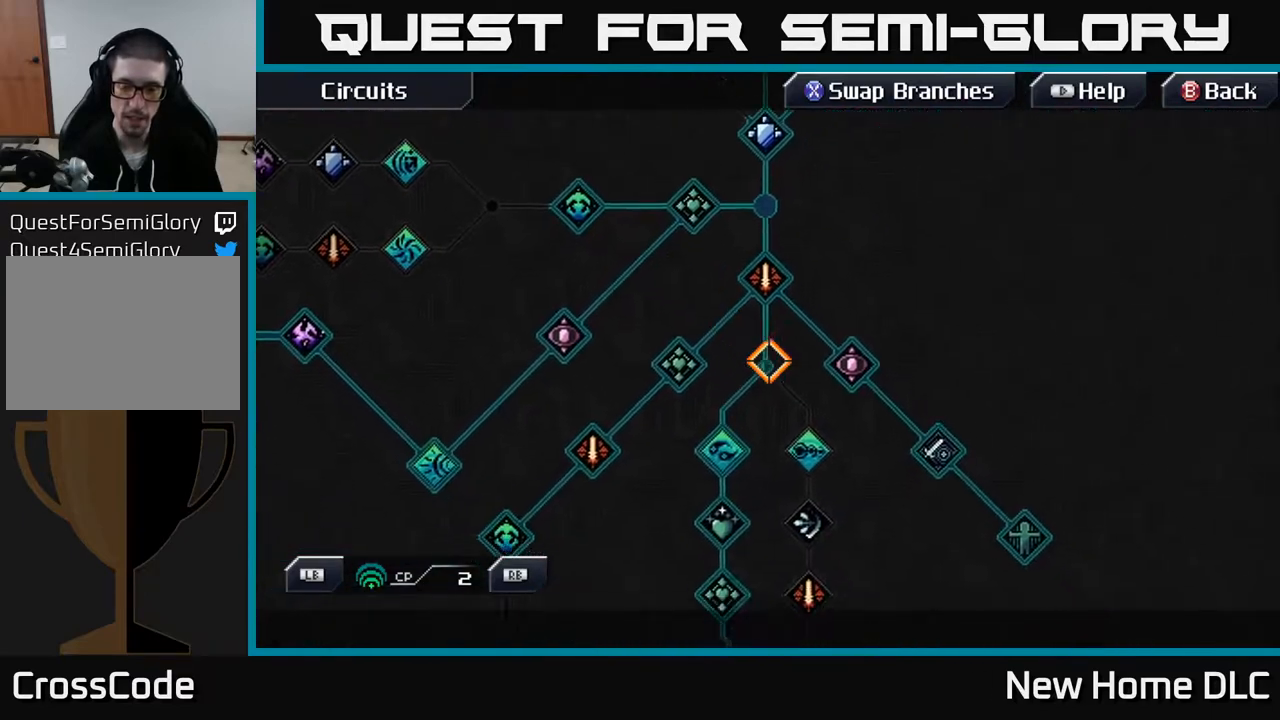
{"buttons": [], "left_stick": "down", "right_stick": "center", "events": [[267, "left_stick", "down"]]}
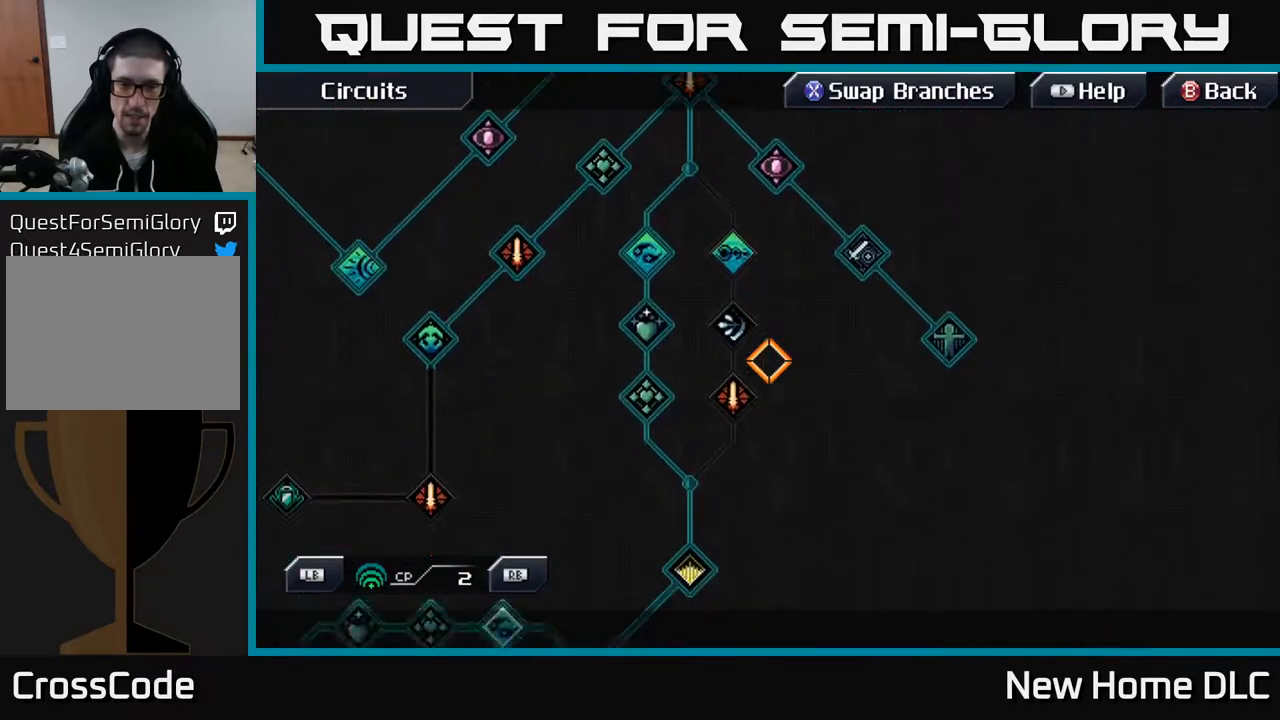
{"buttons": [], "left_stick": "left", "right_stick": "center", "events": [[433, "left_stick", "left"]]}
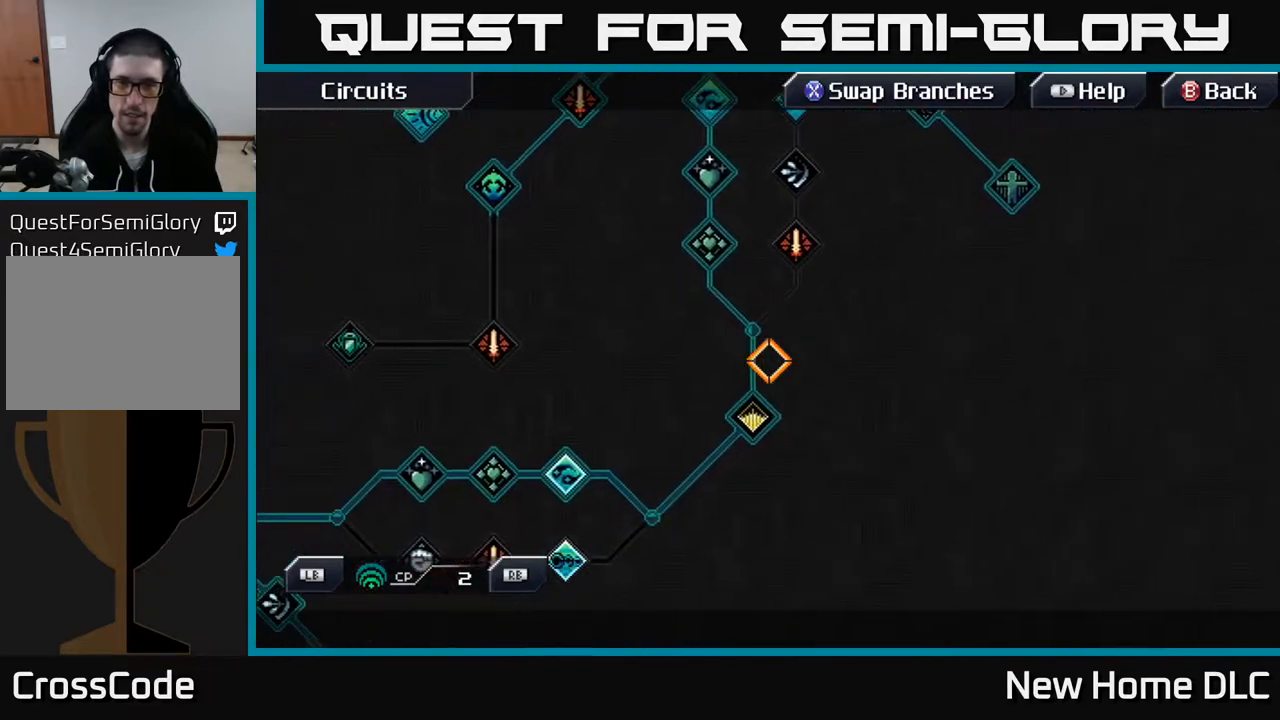
{"buttons": [], "left_stick": "down-left", "right_stick": "center", "events": [[417, "left_stick", "down-left"]]}
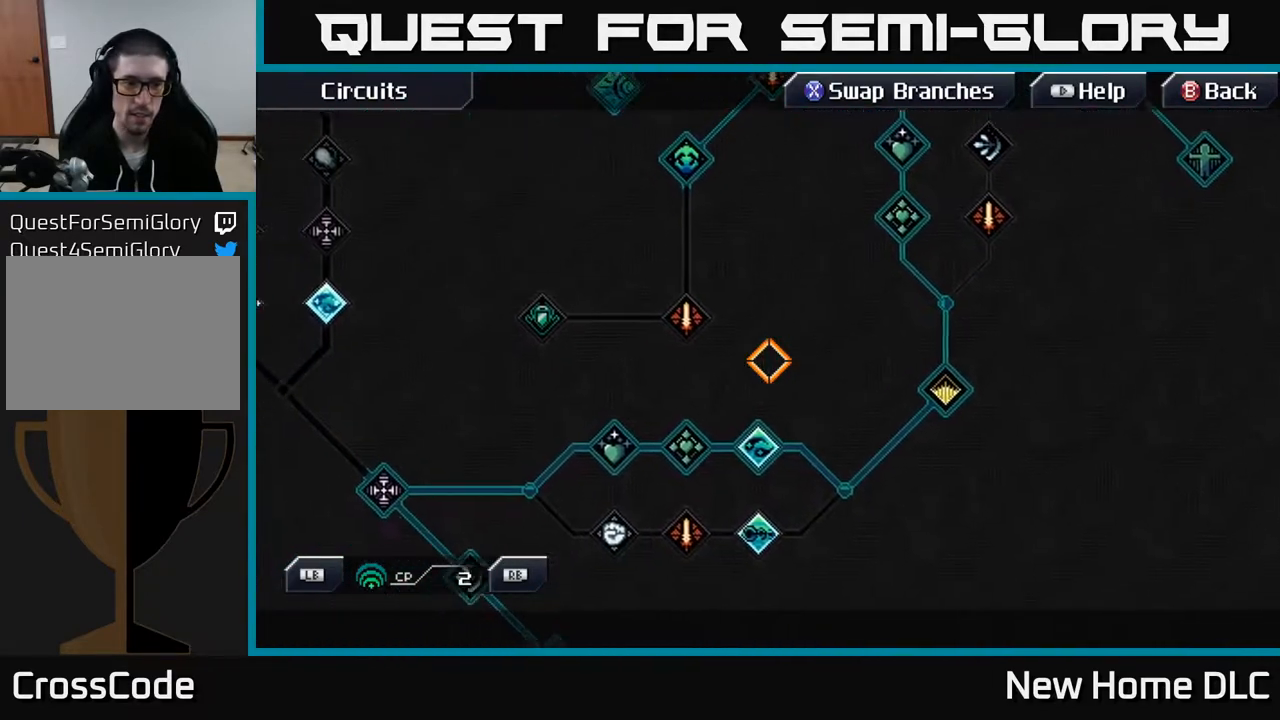
{"buttons": [], "left_stick": "down", "right_stick": "center", "events": [[283, "left_stick", "down"]]}
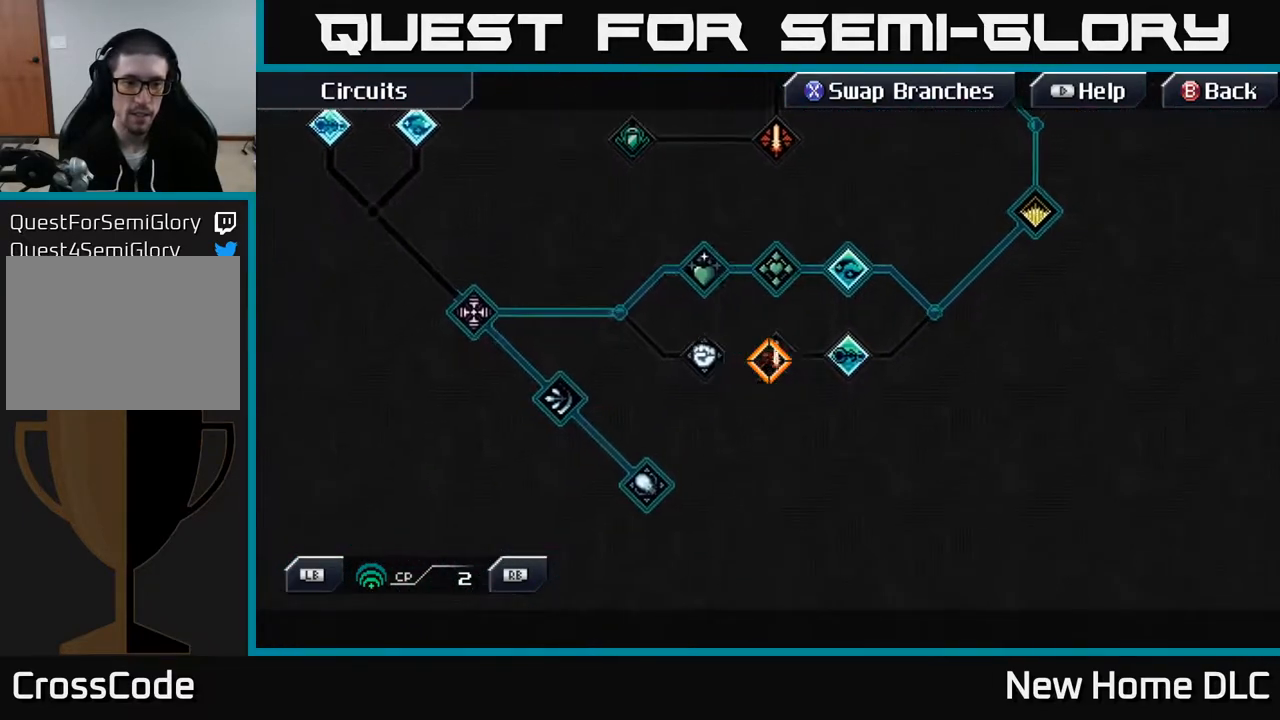
{"buttons": [], "left_stick": "up-left", "right_stick": "center", "events": [[33, "left_stick", "left"], [133, "left_stick", "up-left"]]}
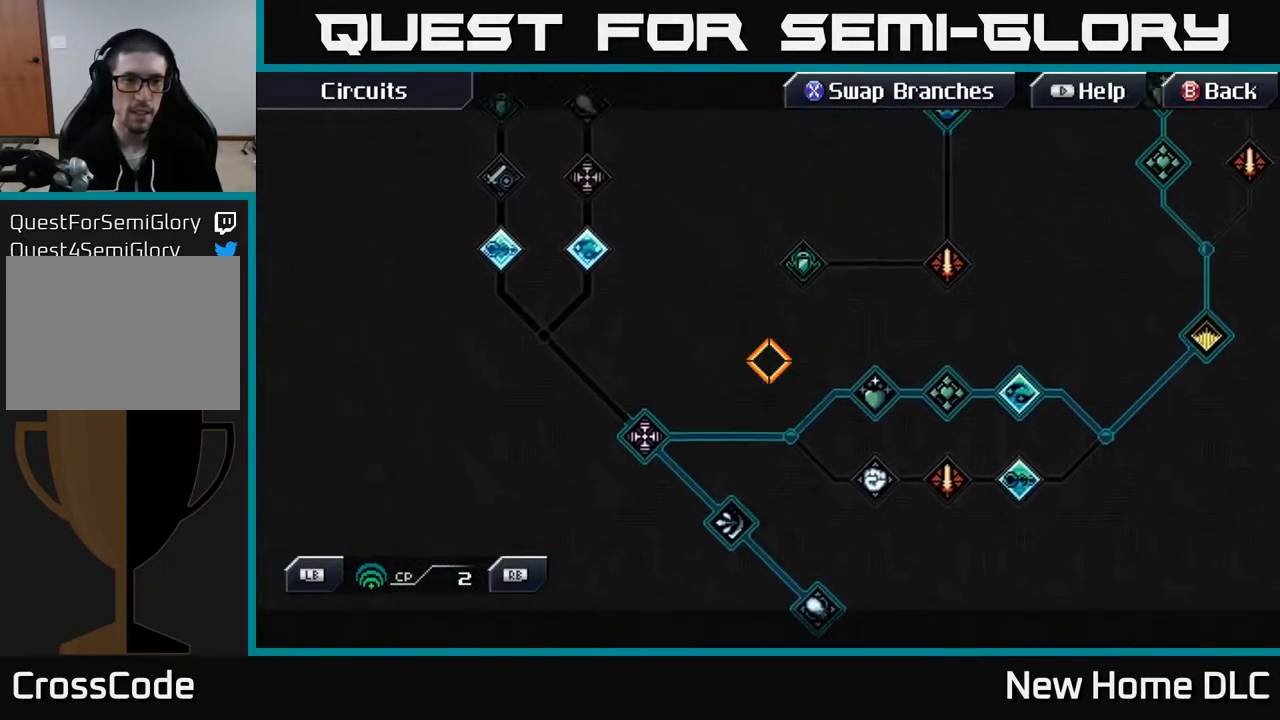
{"buttons": [], "left_stick": "up", "right_stick": "center", "events": [[83, "left_stick", "left"], [317, "left_stick", "up-left"], [500, "left_stick", "up"]]}
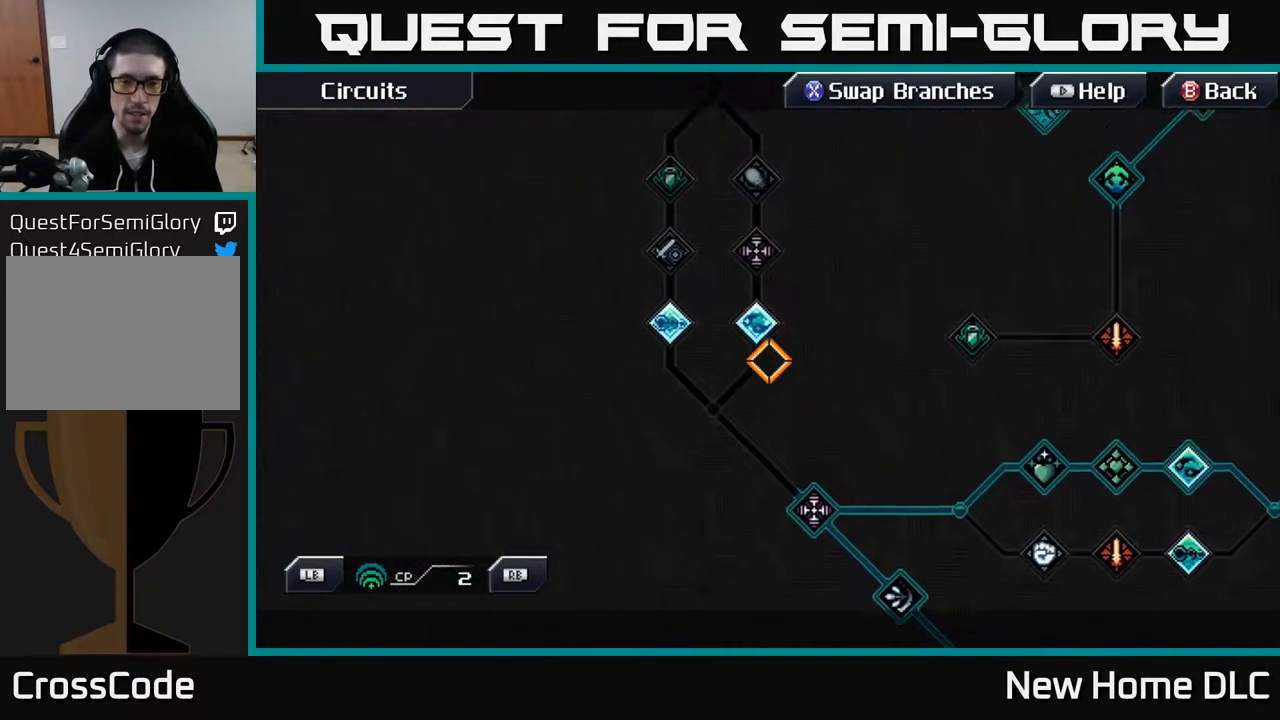
{"buttons": [], "left_stick": "center", "right_stick": "center", "events": [[150, "left_stick", "center"]]}
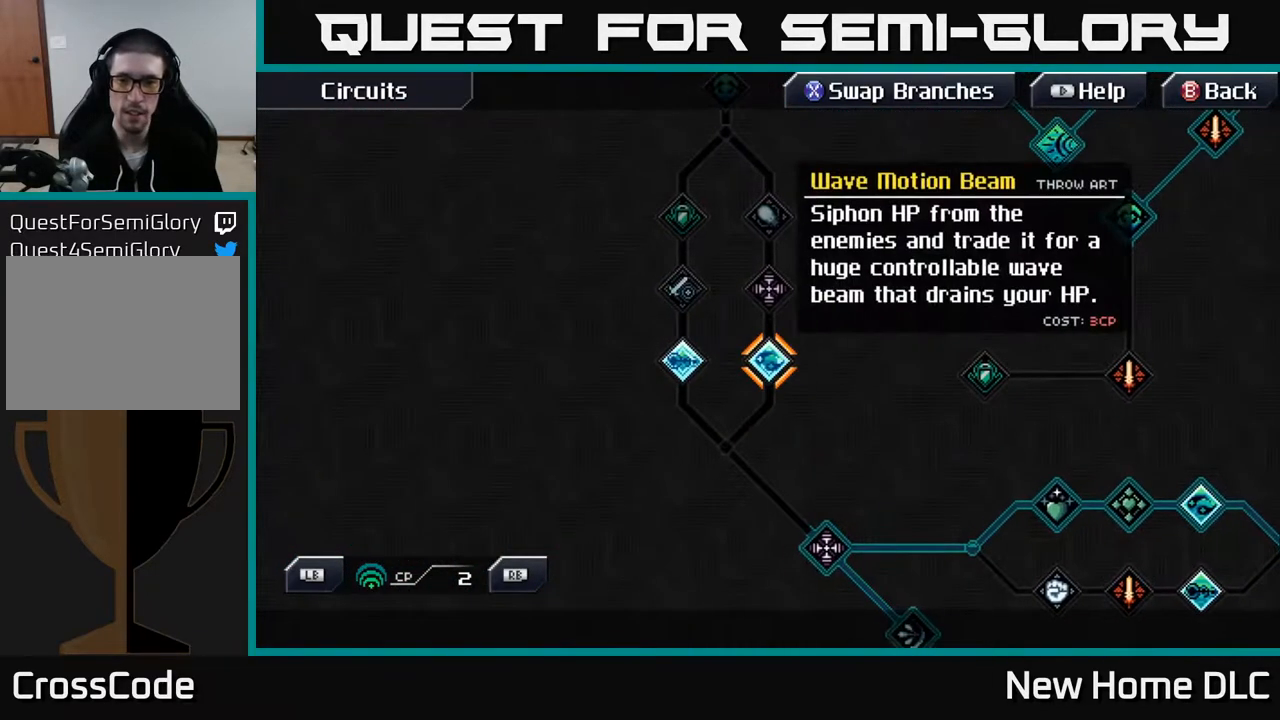
{"buttons": [], "left_stick": "center", "right_stick": "center", "events": []}
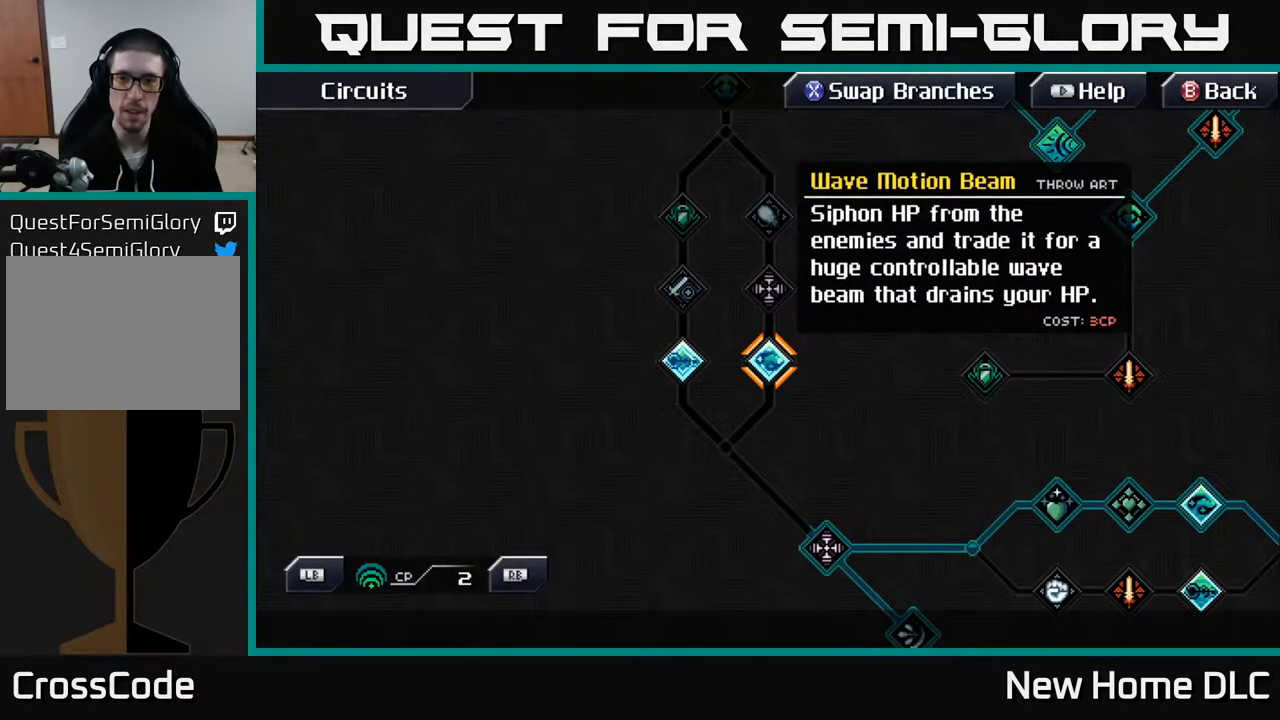
{"buttons": [], "left_stick": "center", "right_stick": "center", "events": [[33, "left_stick", "left"], [283, "left_stick", "center"]]}
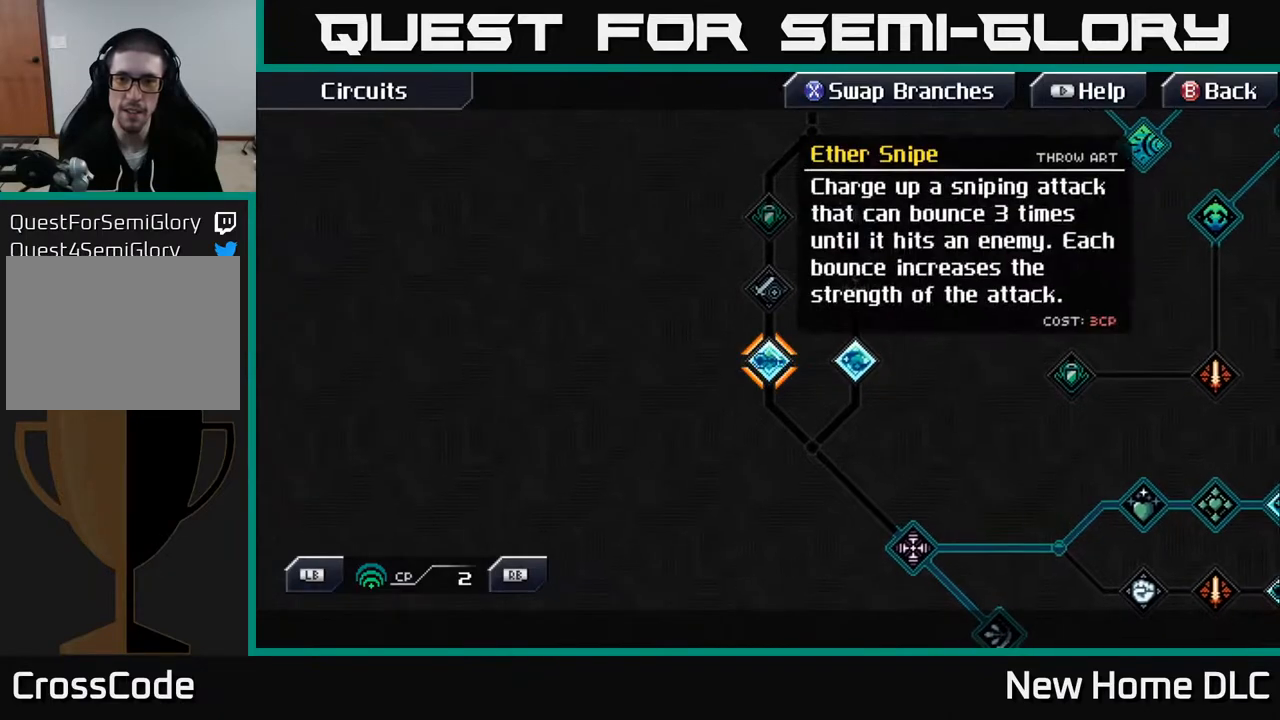
{"buttons": [], "left_stick": "center", "right_stick": "center", "events": []}
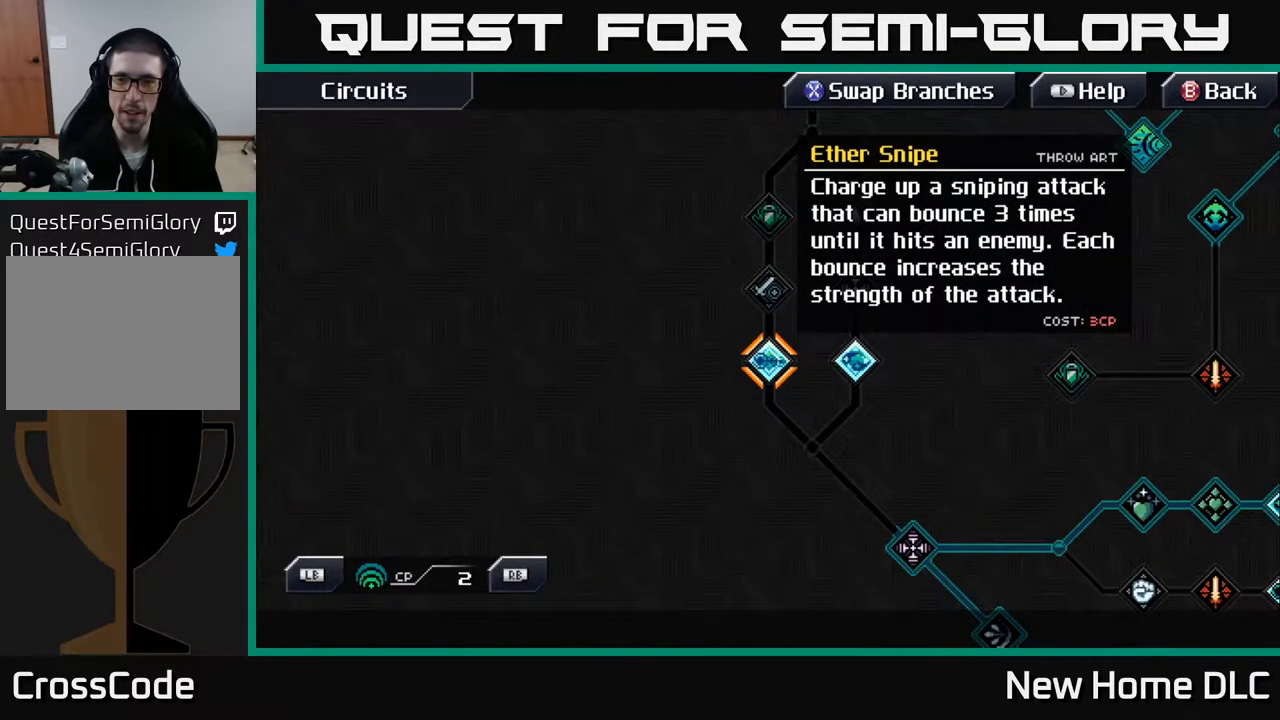
{"buttons": [], "left_stick": "right", "right_stick": "center", "events": [[233, "left_stick", "right"]]}
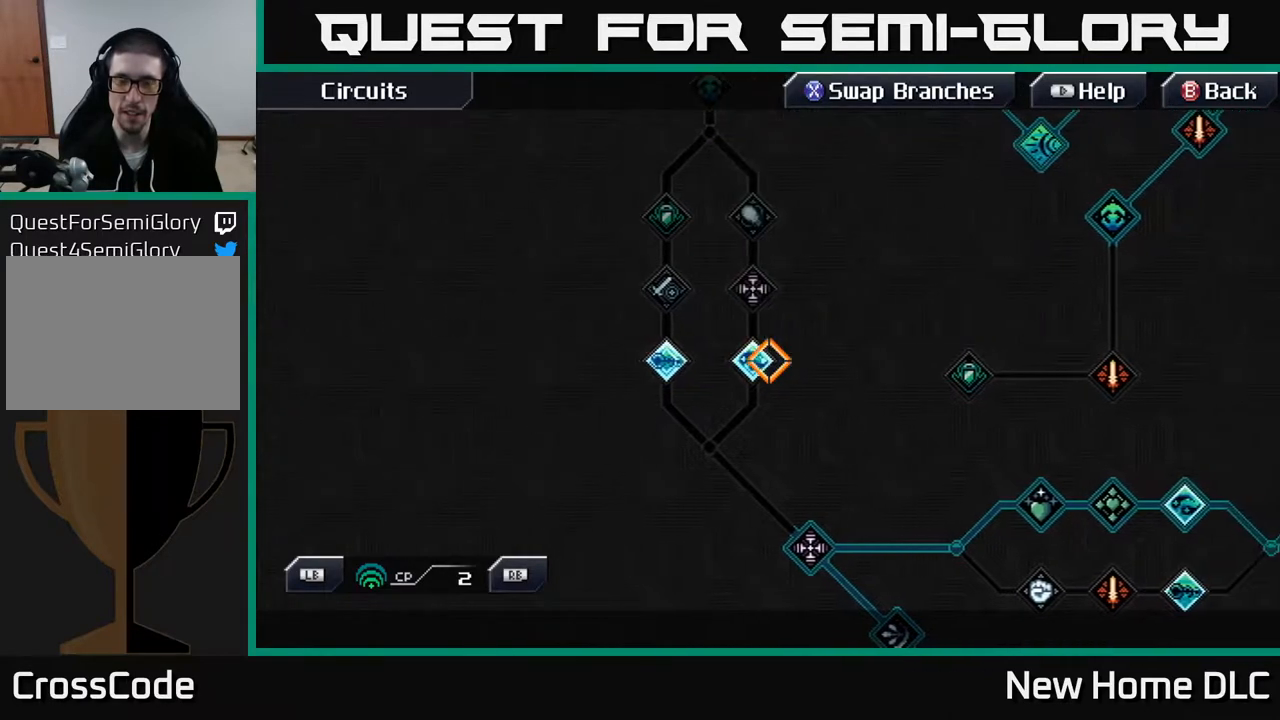
{"buttons": [], "left_stick": "up-right", "right_stick": "center", "events": [[150, "left_stick", "up"], [417, "left_stick", "up-right"]]}
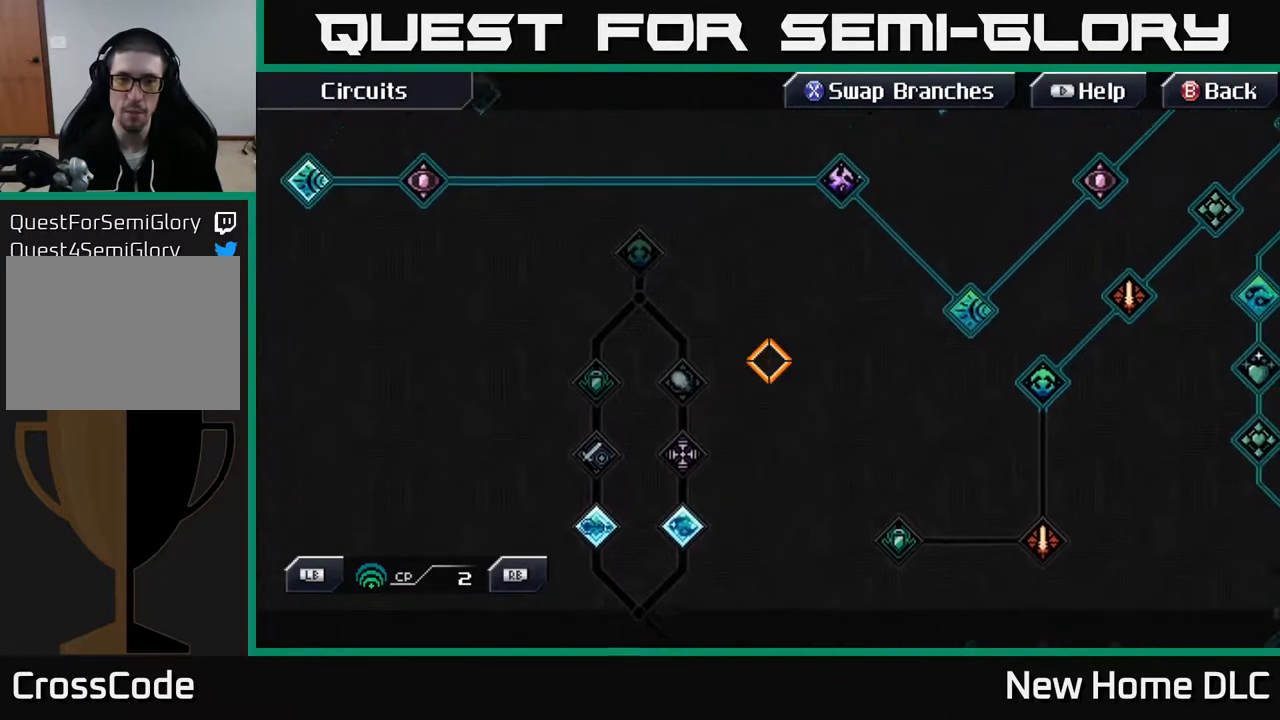
{"buttons": [], "left_stick": "left", "right_stick": "center", "events": [[300, "left_stick", "up-left"], [417, "left_stick", "left"]]}
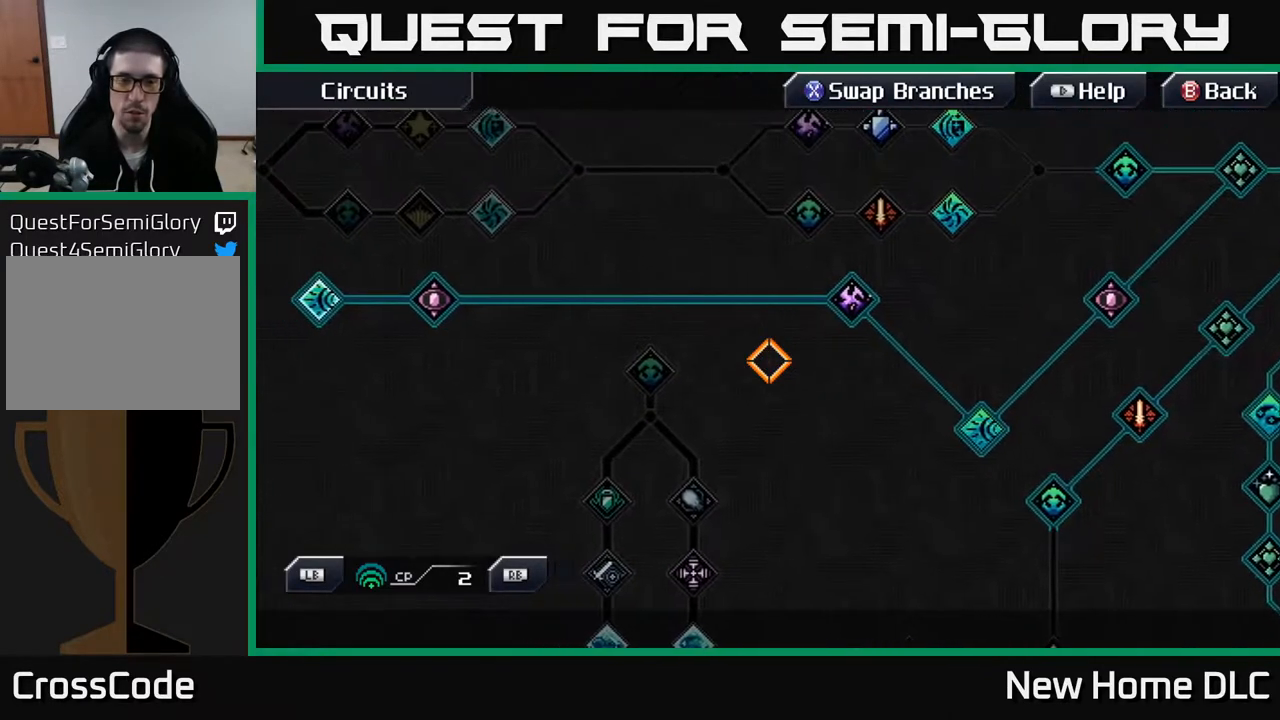
{"buttons": [], "left_stick": "up-left", "right_stick": "center", "events": [[167, "left_stick", "down-left"], [300, "left_stick", "left"], [433, "left_stick", "up-left"]]}
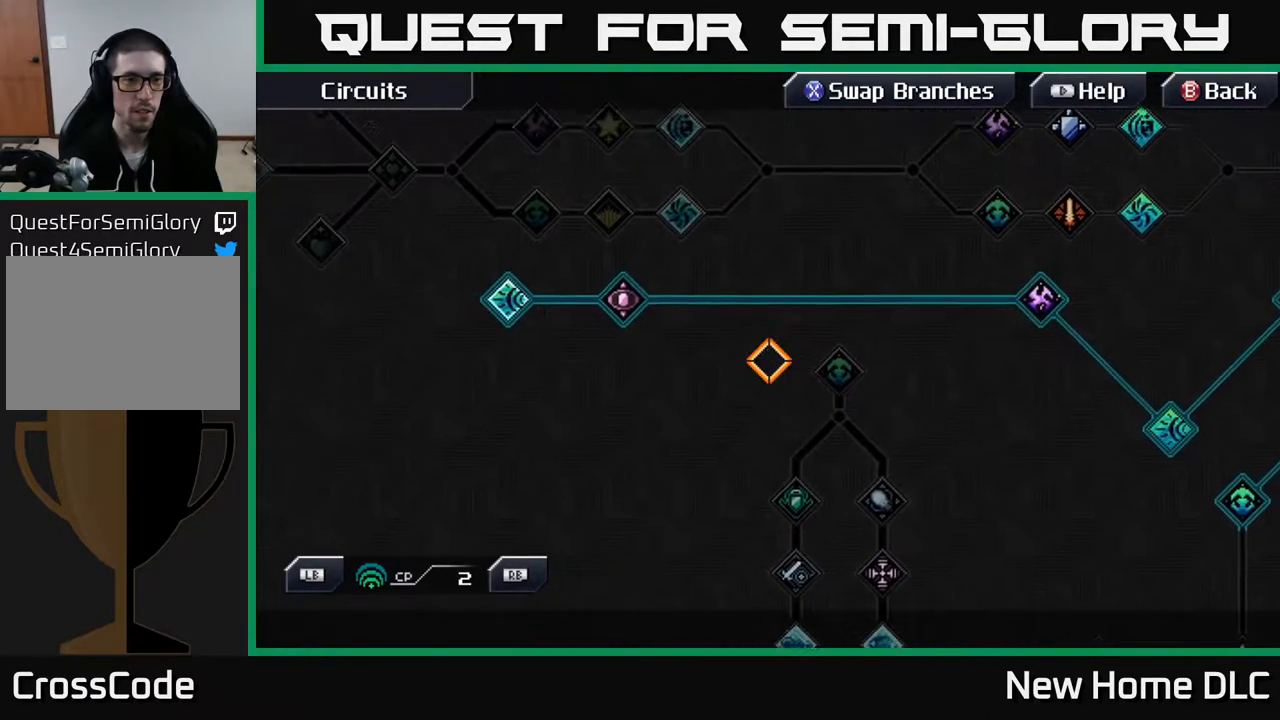
{"buttons": [], "left_stick": "center", "right_stick": "center", "events": [[83, "left_stick", "up"], [317, "left_stick", "right"], [383, "left_stick", "center"], [417, "R1", "down"], [483, "R1", "up"]]}
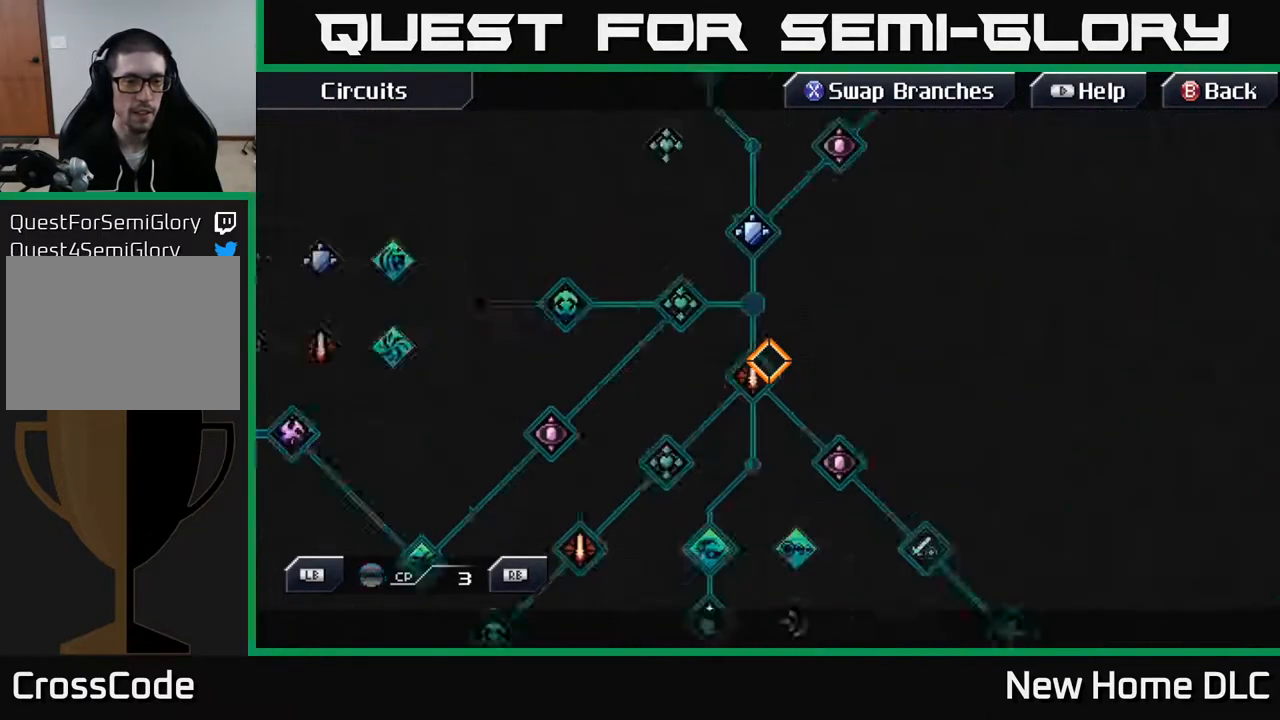
{"buttons": [], "left_stick": "center", "right_stick": "center", "events": []}
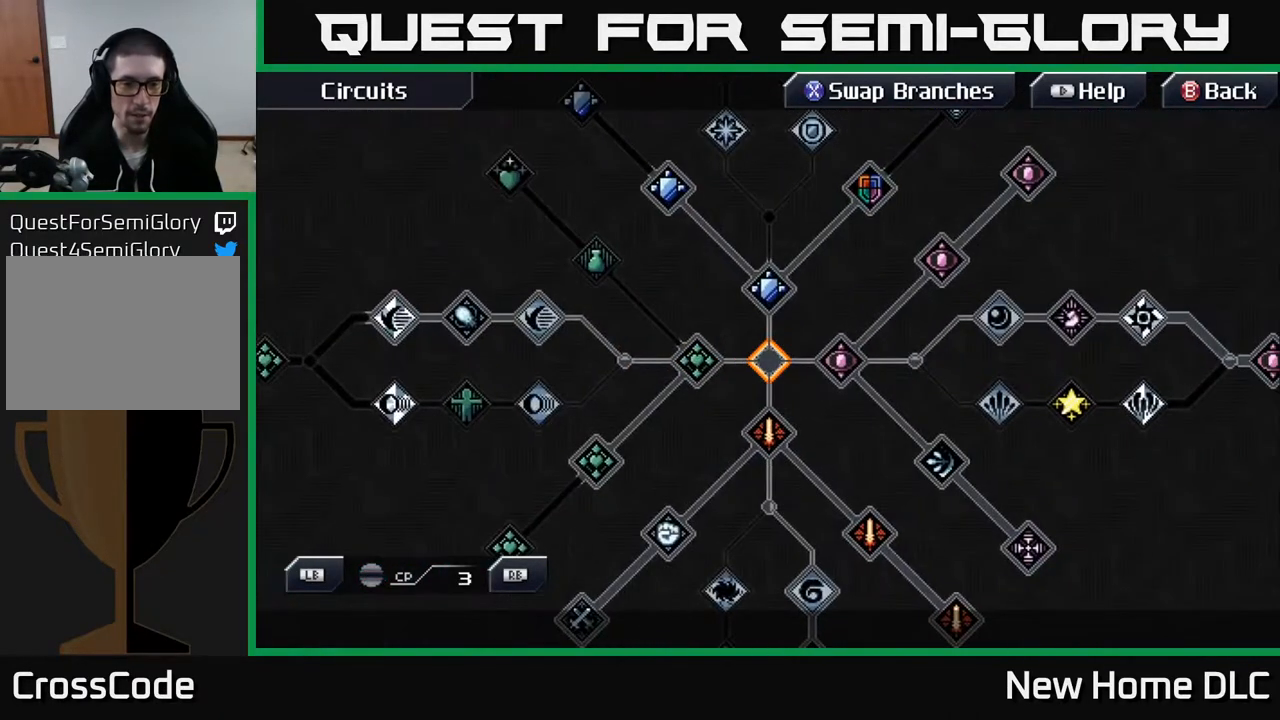
{"buttons": [], "left_stick": "down", "right_stick": "center", "events": [[367, "left_stick", "right"], [483, "left_stick", "down"]]}
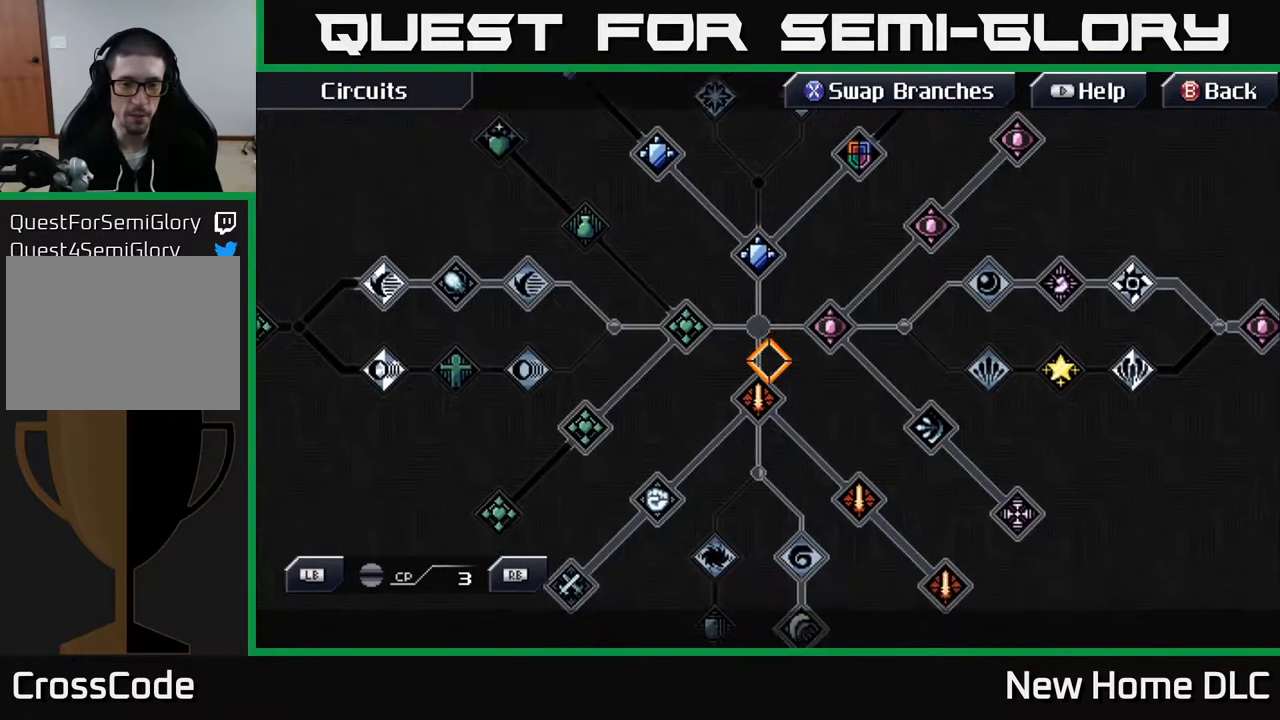
{"buttons": [], "left_stick": "down-right", "right_stick": "center", "events": [[150, "left_stick", "down-right"], [333, "left_stick", "right"], [483, "left_stick", "down-right"]]}
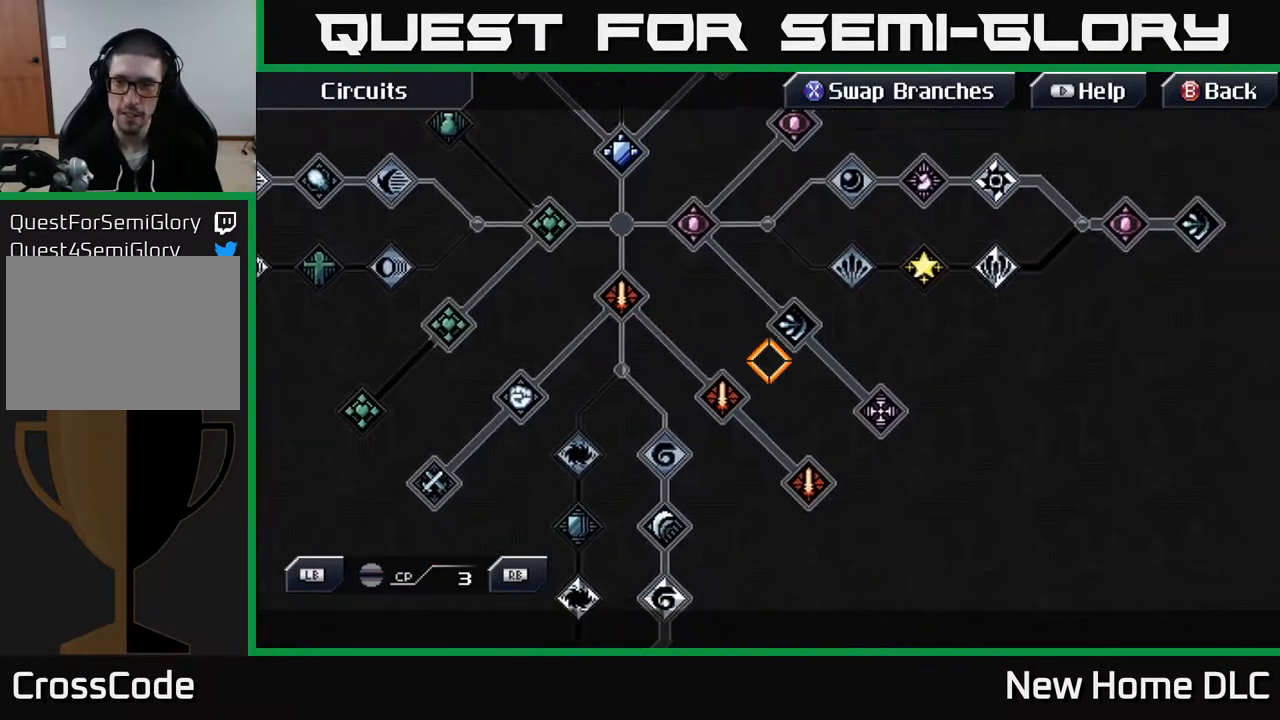
{"buttons": [], "left_stick": "down-left", "right_stick": "center", "events": [[33, "left_stick", "down"], [500, "left_stick", "down-left"]]}
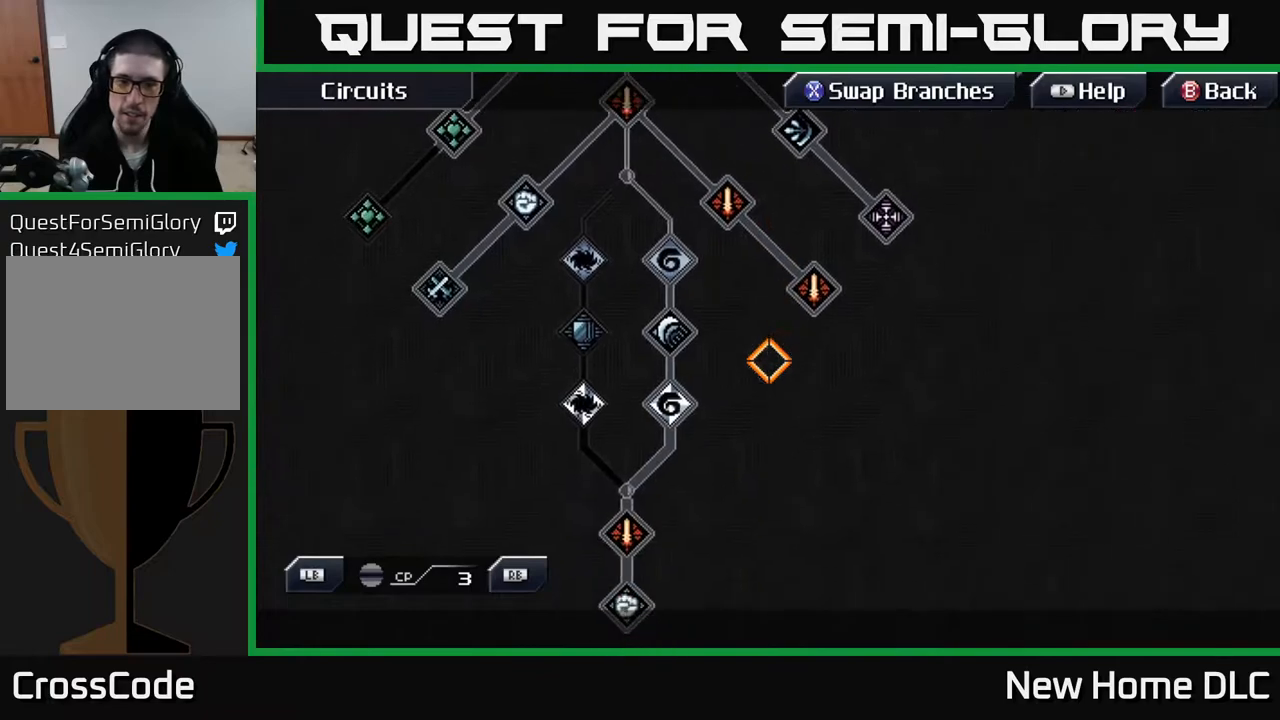
{"buttons": [], "left_stick": "left", "right_stick": "center", "events": [[267, "left_stick", "down"], [483, "left_stick", "left"]]}
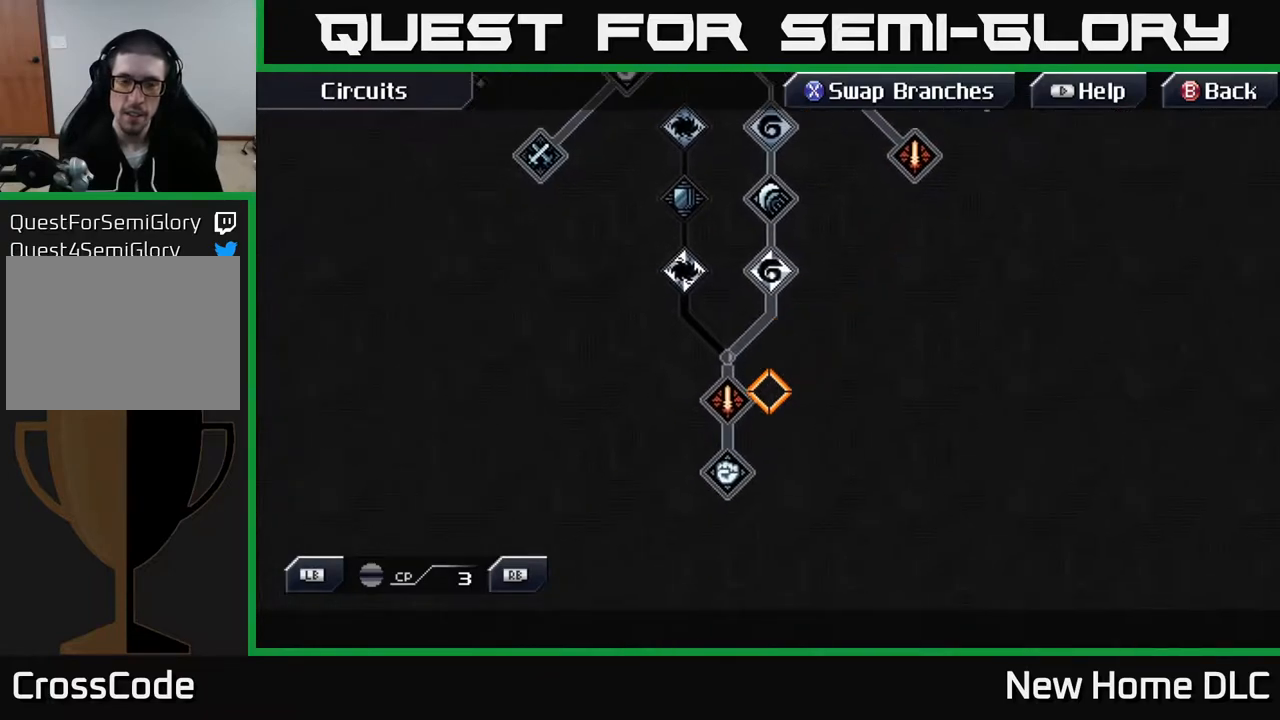
{"buttons": [], "left_stick": "up-left", "right_stick": "center", "events": [[100, "left_stick", "up"], [400, "left_stick", "up-left"]]}
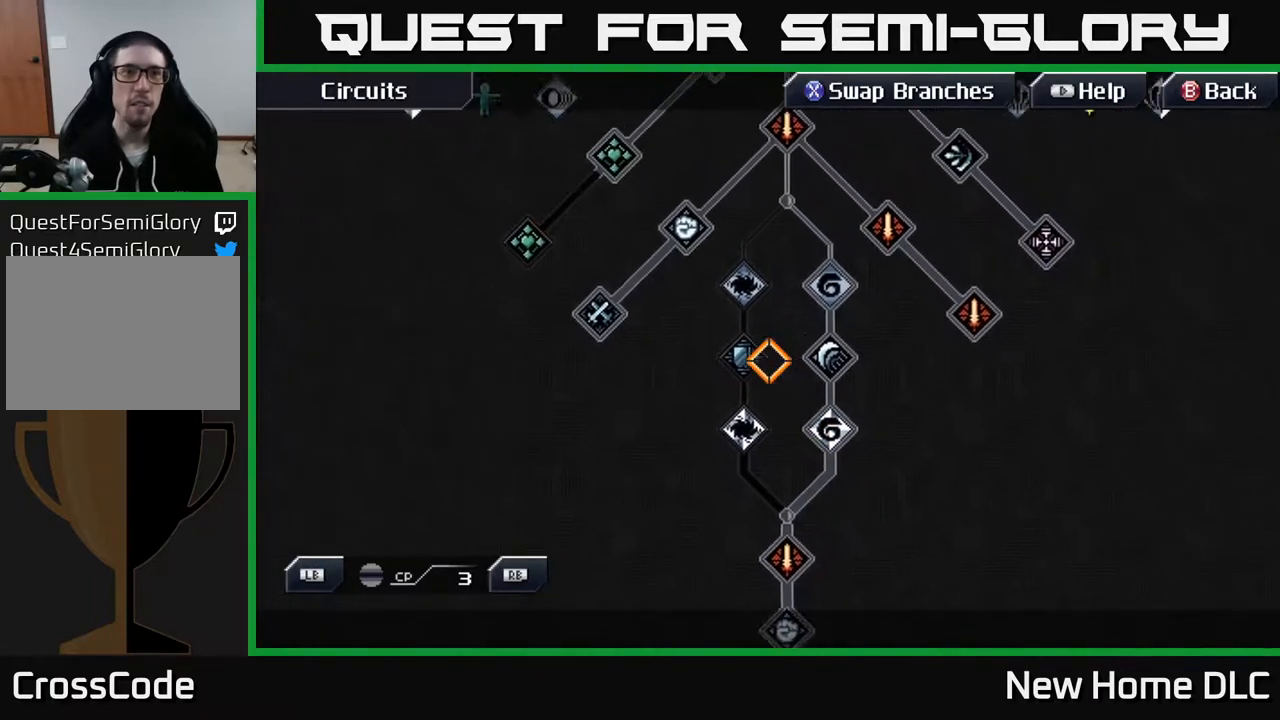
{"buttons": [], "left_stick": "up", "right_stick": "center", "events": [[250, "left_stick", "up"]]}
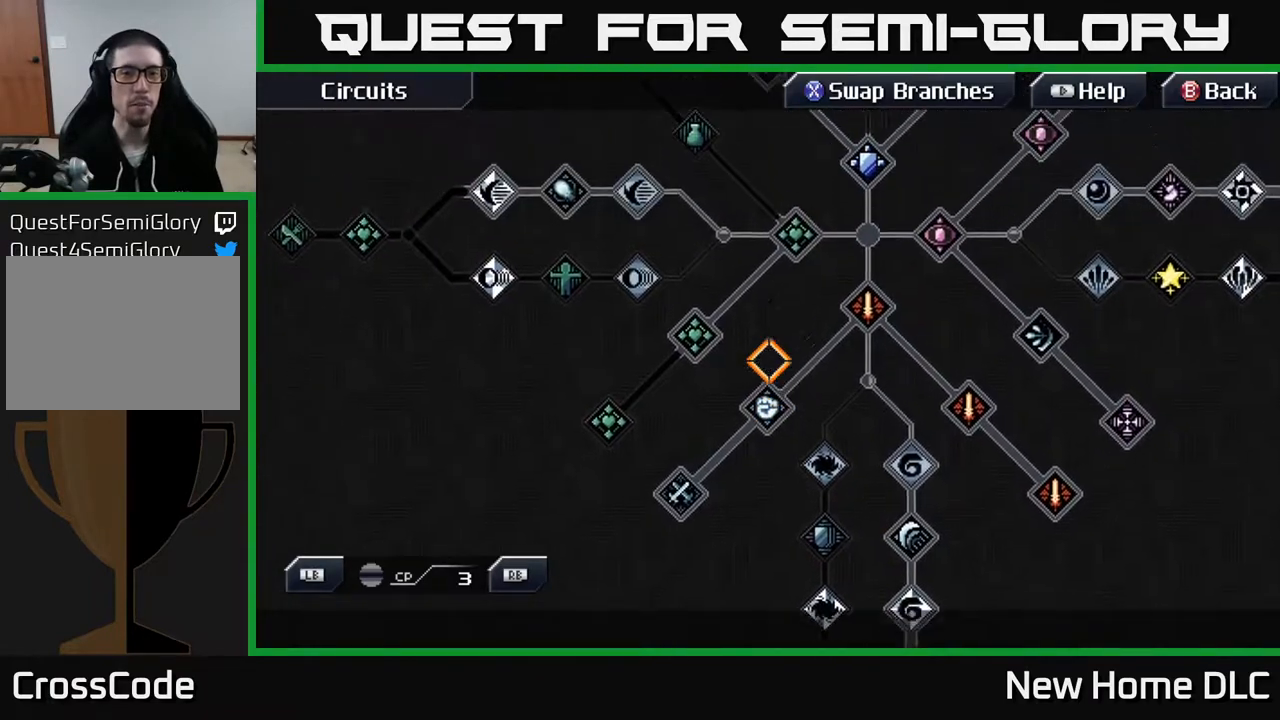
{"buttons": [], "left_stick": "left", "right_stick": "center", "events": [[17, "left_stick", "up-left"], [233, "left_stick", "up"], [333, "left_stick", "up-left"], [450, "left_stick", "left"]]}
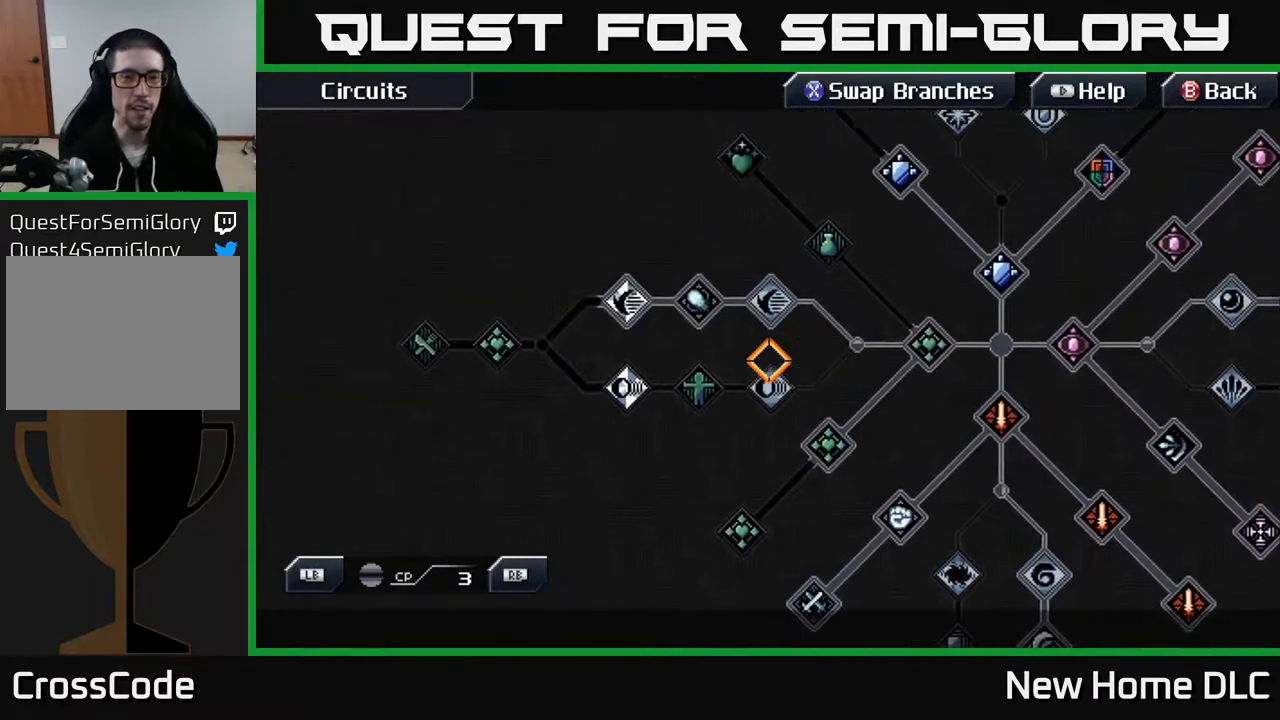
{"buttons": [], "left_stick": "left", "right_stick": "center", "events": [[217, "left_stick", "up-left"], [383, "left_stick", "left"]]}
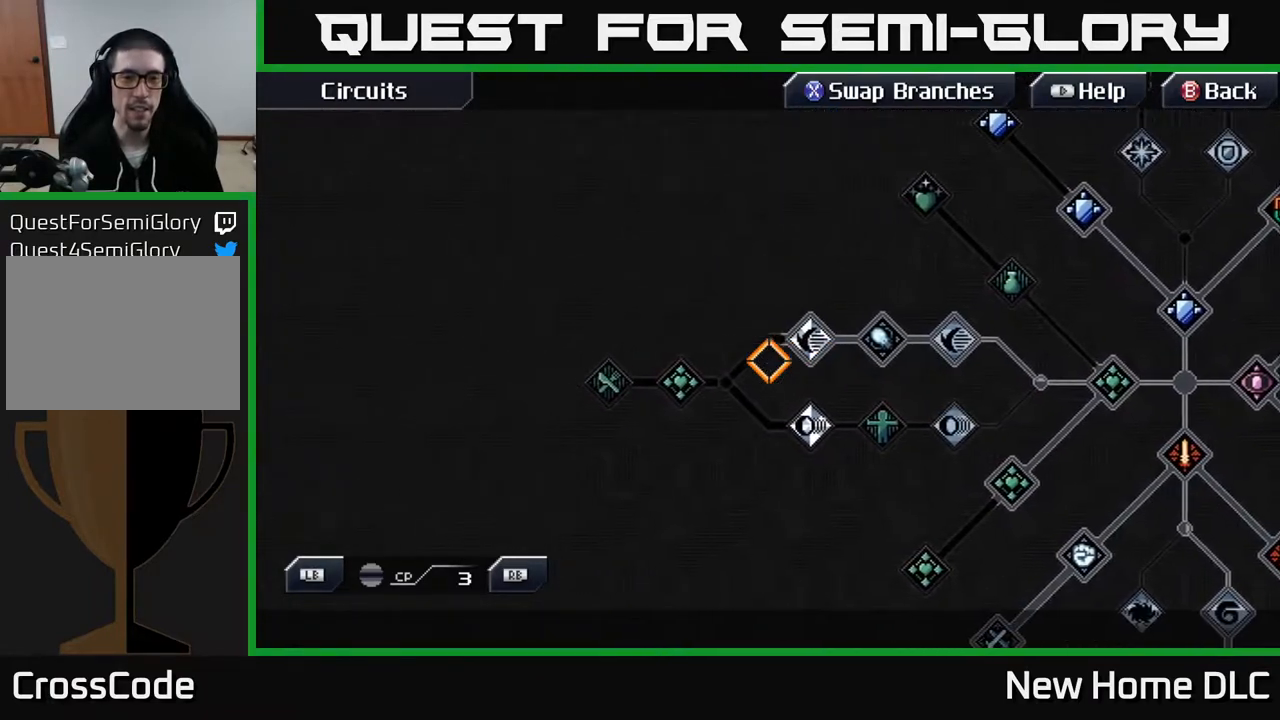
{"buttons": [], "left_stick": "center", "right_stick": "center", "events": [[267, "left_stick", "center"]]}
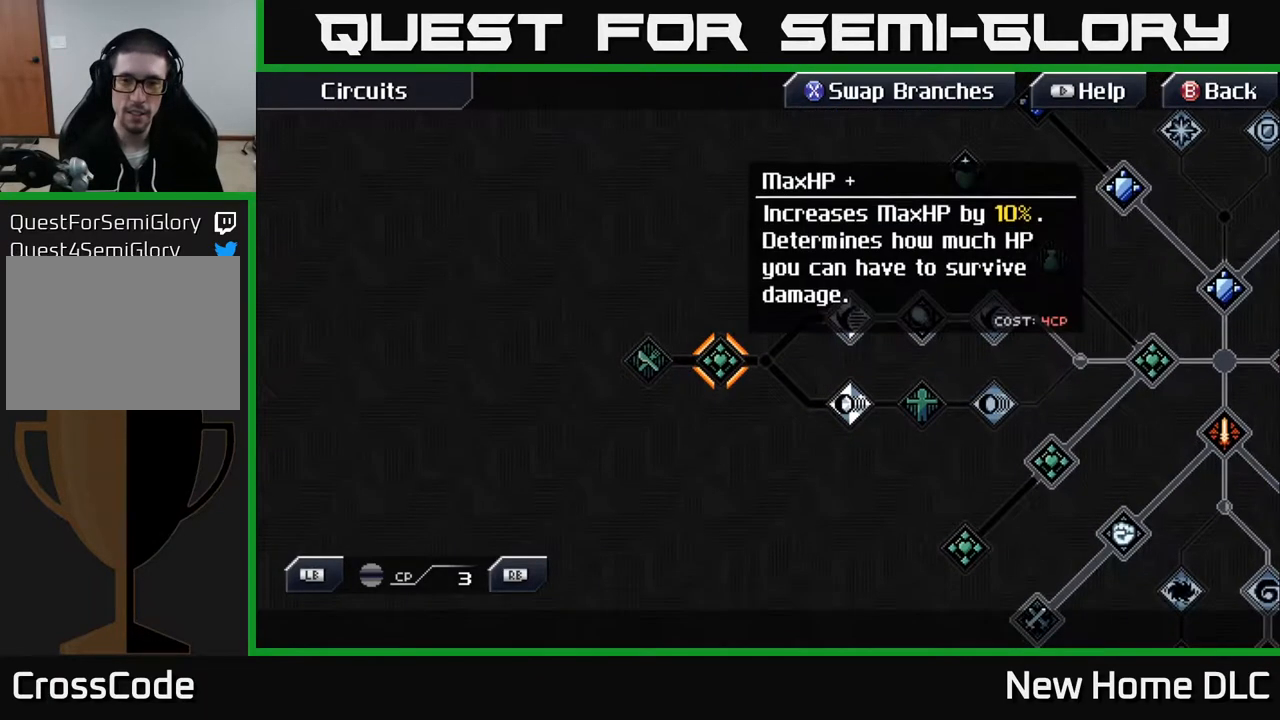
{"buttons": [], "left_stick": "center", "right_stick": "center", "events": []}
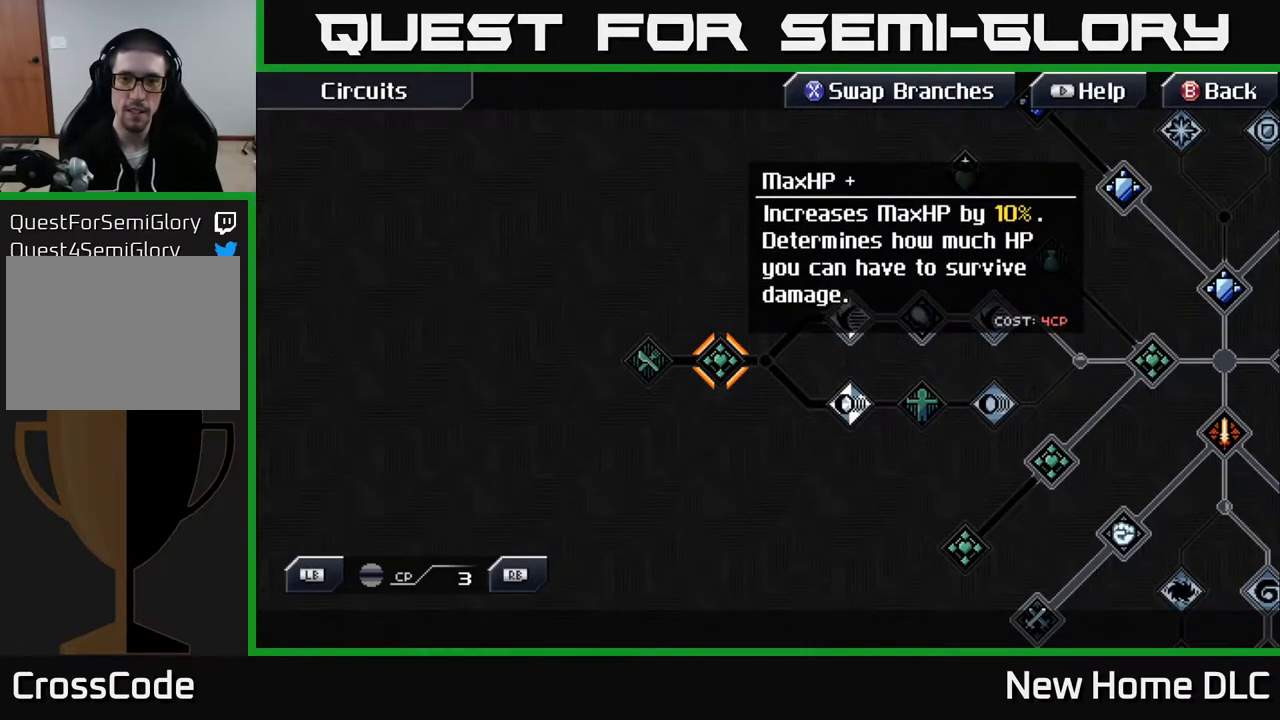
{"buttons": [], "left_stick": "up-right", "right_stick": "center", "events": [[333, "left_stick", "right"], [450, "left_stick", "up-right"]]}